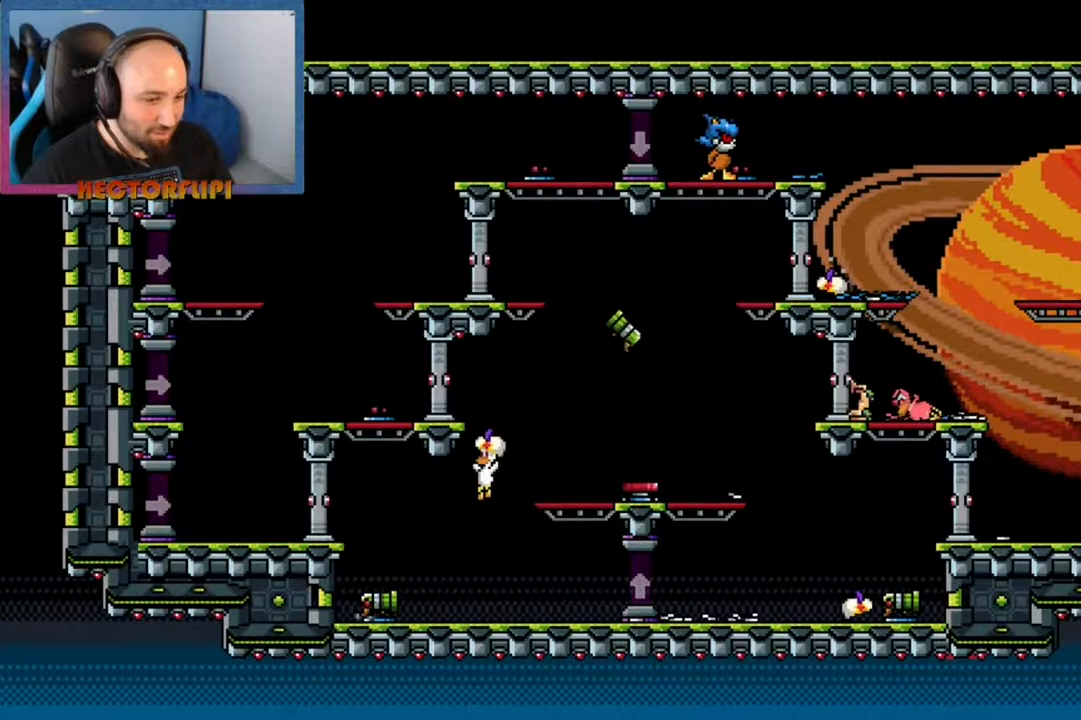
Gameplay with a controller (Xbox layout); each line is a JSON object with the inputs held at the frame after it. "events" lists button and stick changes between this image and that frame as [ms after this image, input, new state], when the widget could be followed in between. Not read: L3 R3.
{"buttons": [], "left_stick": "center", "right_stick": "center", "events": [[317, "Y", "down"], [400, "left_stick", "right"], [417, "Y", "up"], [500, "left_stick", "center"]]}
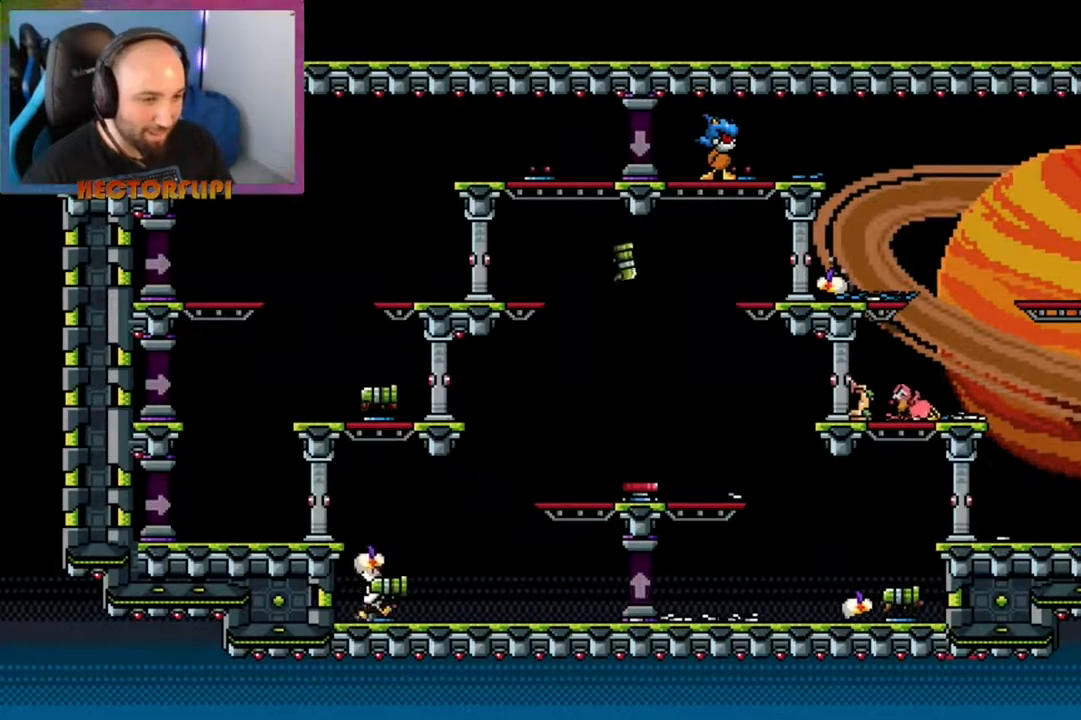
{"buttons": [], "left_stick": "left", "right_stick": "center", "events": [[117, "left_stick", "left"], [200, "A", "down"], [417, "A", "up"]]}
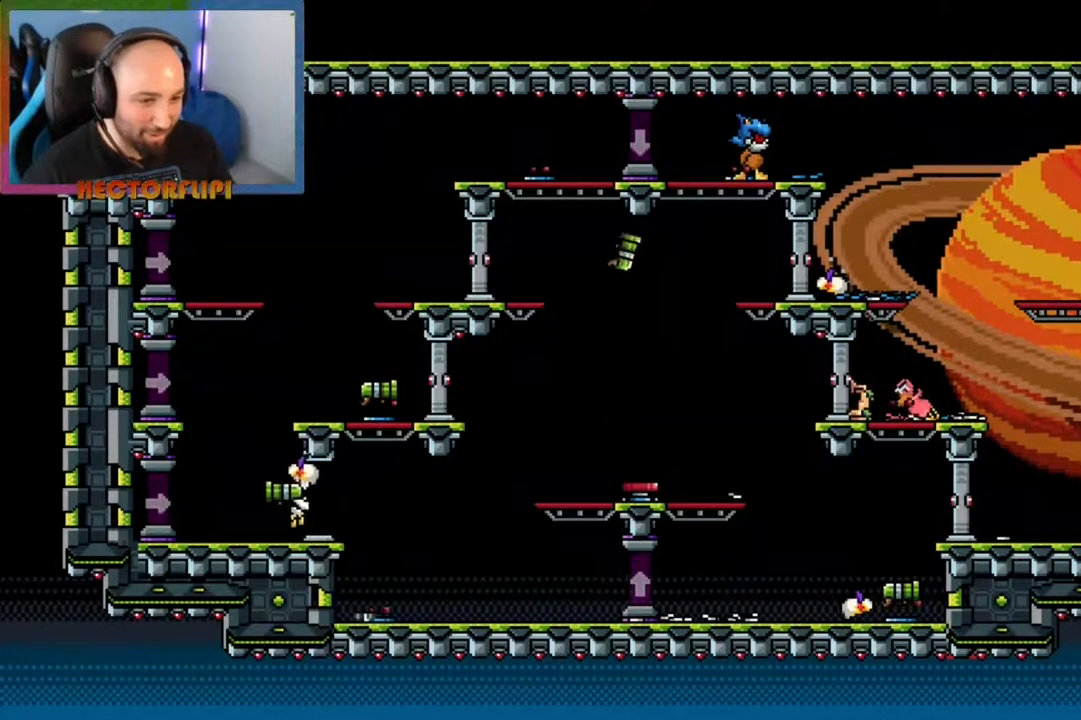
{"buttons": ["A"], "left_stick": "right", "right_stick": "center", "events": [[17, "left_stick", "center"], [217, "left_stick", "left"], [233, "A", "down"], [333, "left_stick", "right"]]}
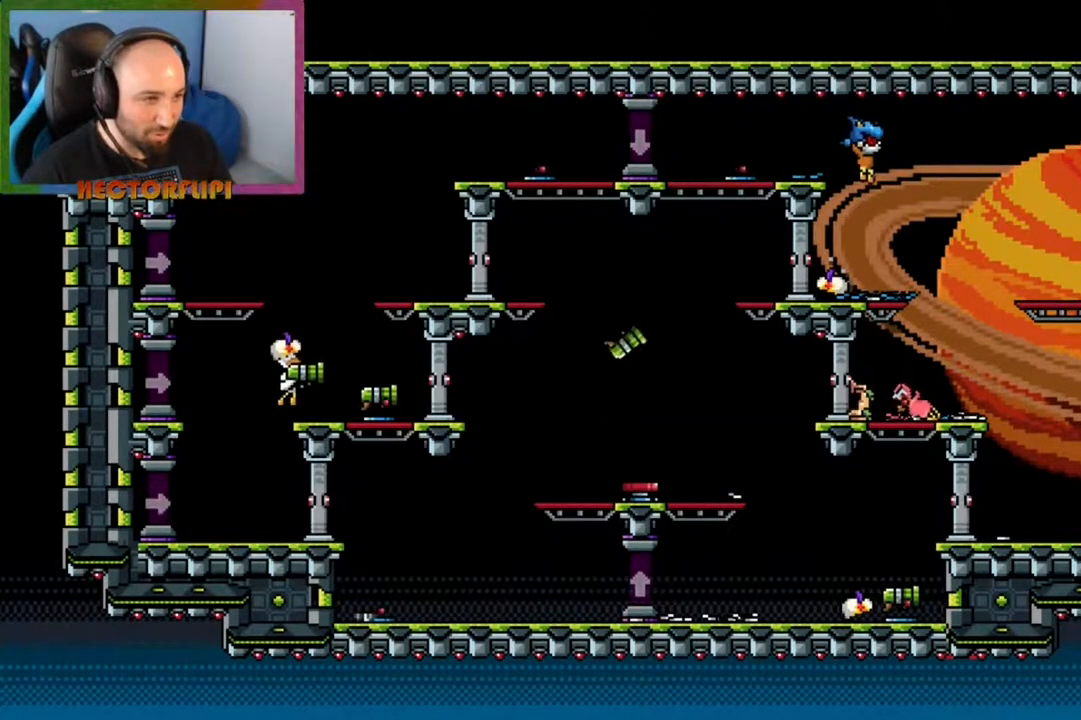
{"buttons": [], "left_stick": "center", "right_stick": "center", "events": [[33, "A", "up"], [83, "left_stick", "center"]]}
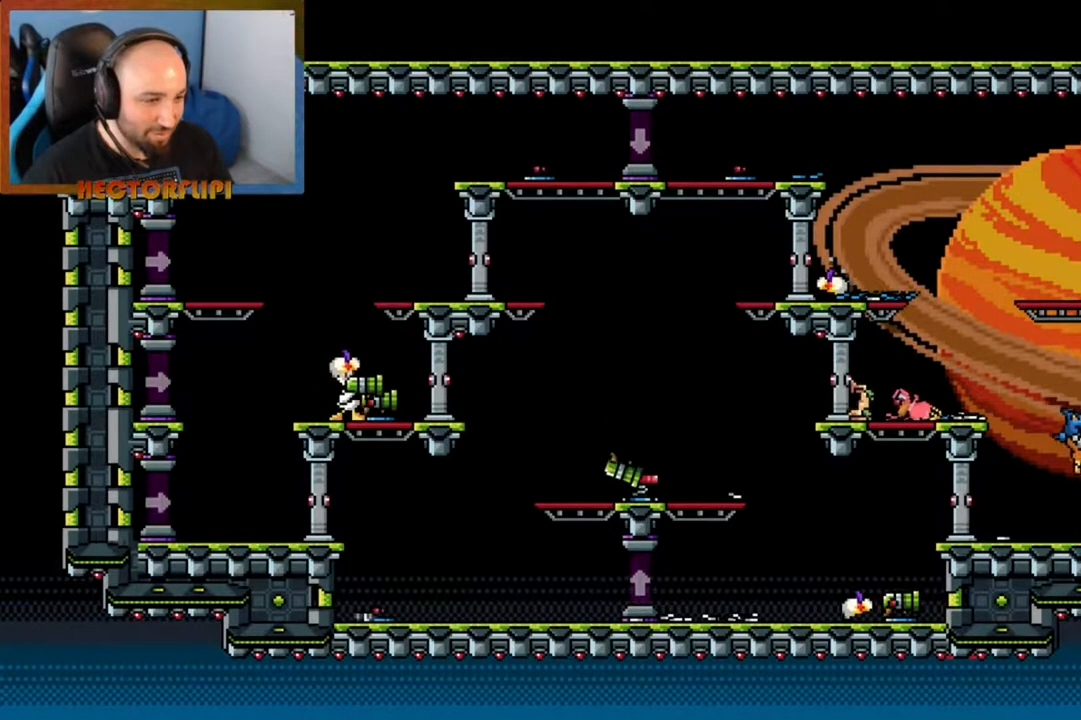
{"buttons": [], "left_stick": "right", "right_stick": "center", "events": [[33, "left_stick", "left"], [317, "left_stick", "right"]]}
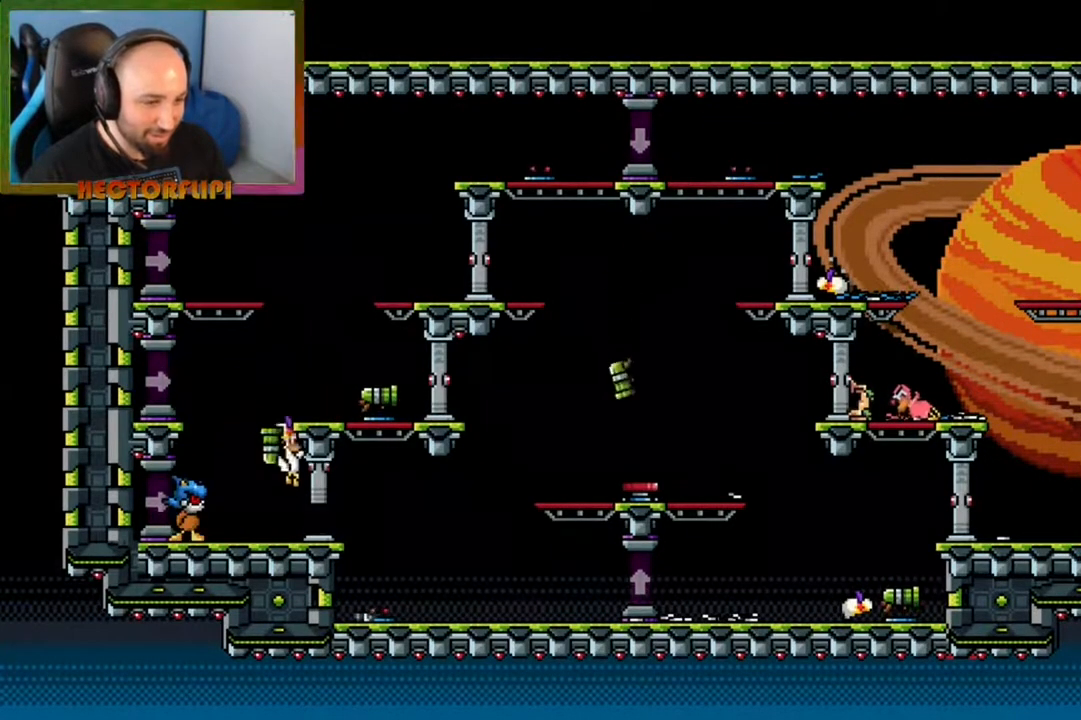
{"buttons": [], "left_stick": "right", "right_stick": "center", "events": [[183, "left_stick", "left"], [300, "left_stick", "center"], [417, "left_stick", "right"]]}
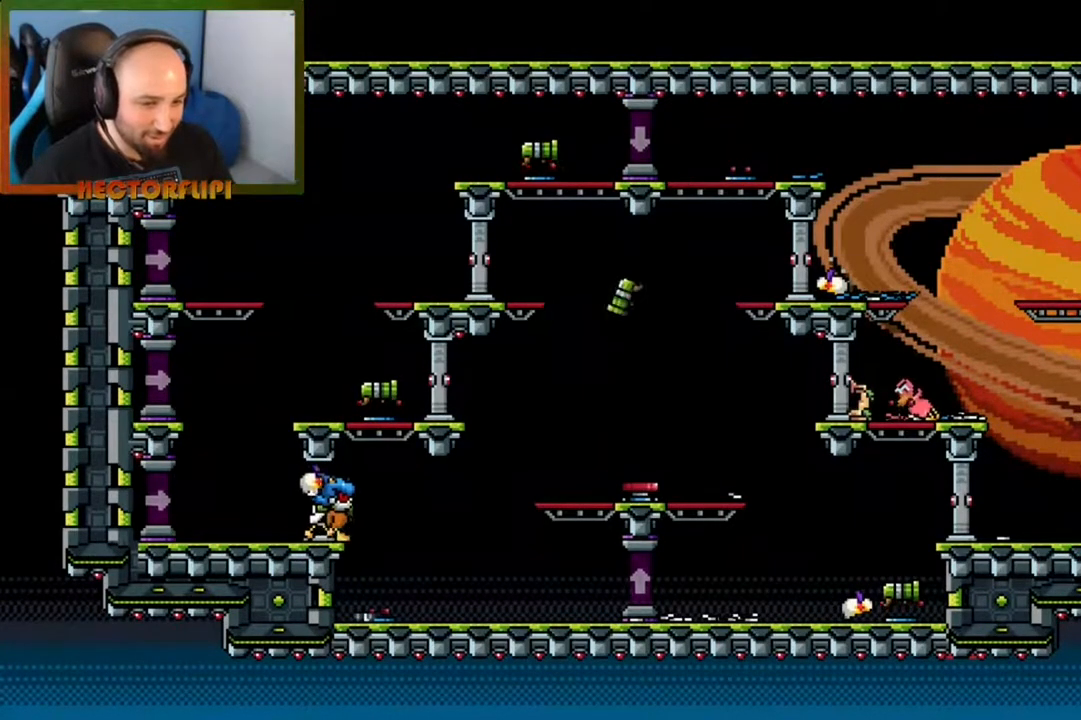
{"buttons": ["X"], "left_stick": "center", "right_stick": "center", "events": [[183, "left_stick", "center"], [500, "X", "down"]]}
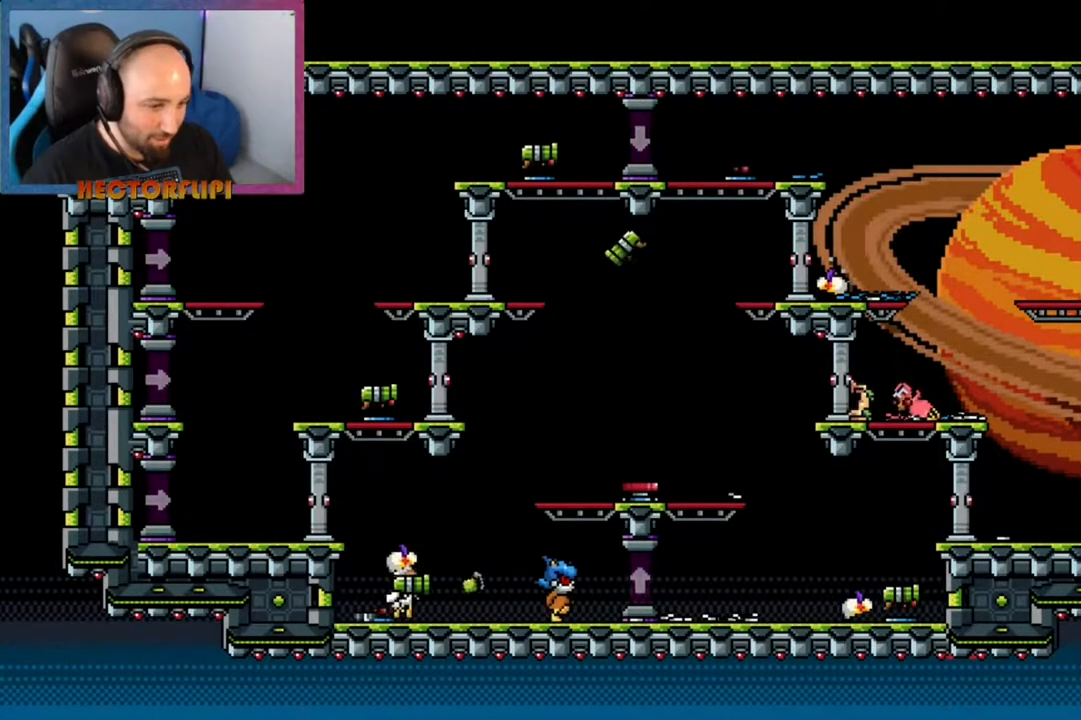
{"buttons": [], "left_stick": "center", "right_stick": "center", "events": [[133, "X", "up"]]}
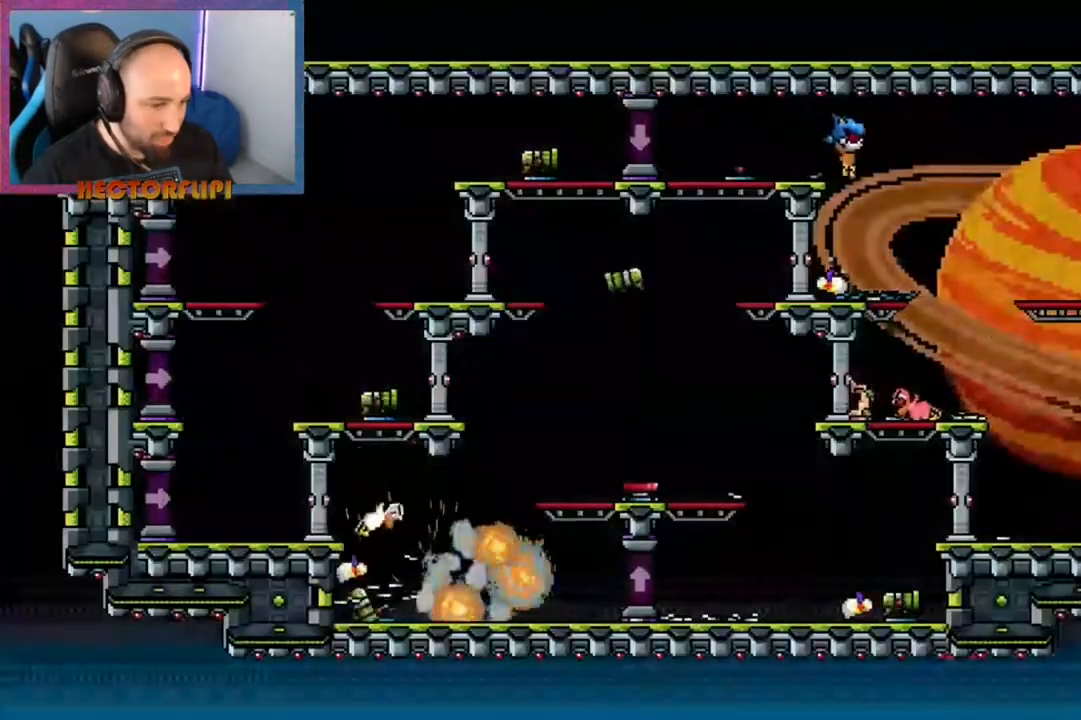
{"buttons": [], "left_stick": "center", "right_stick": "center", "events": []}
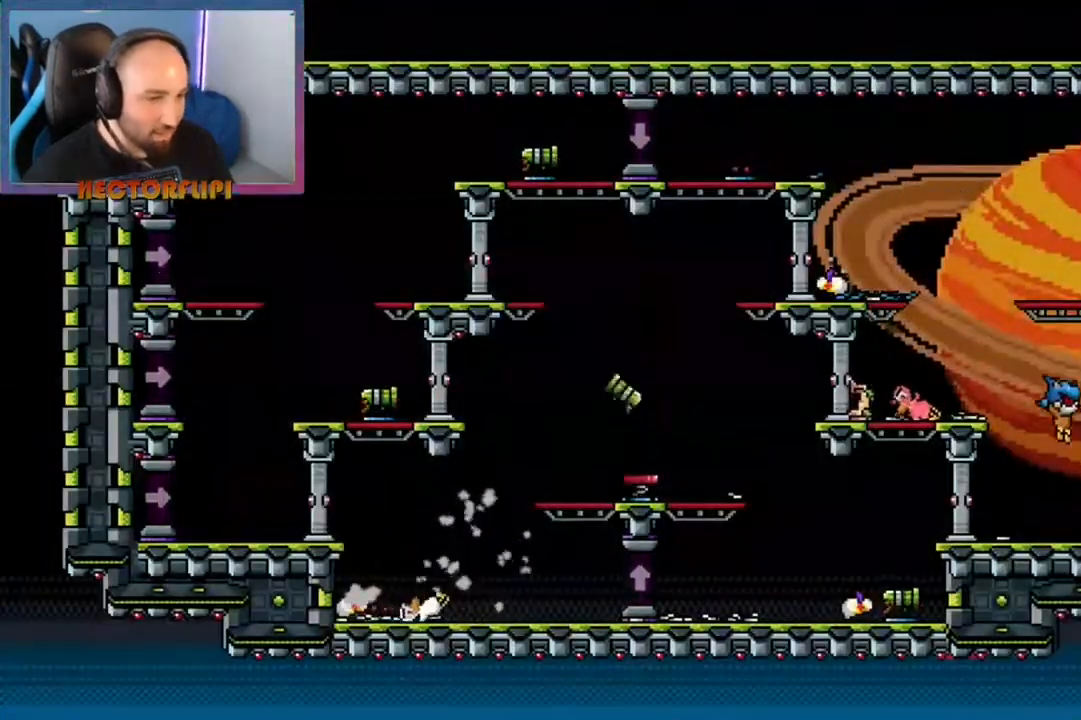
{"buttons": [], "left_stick": "center", "right_stick": "center", "events": []}
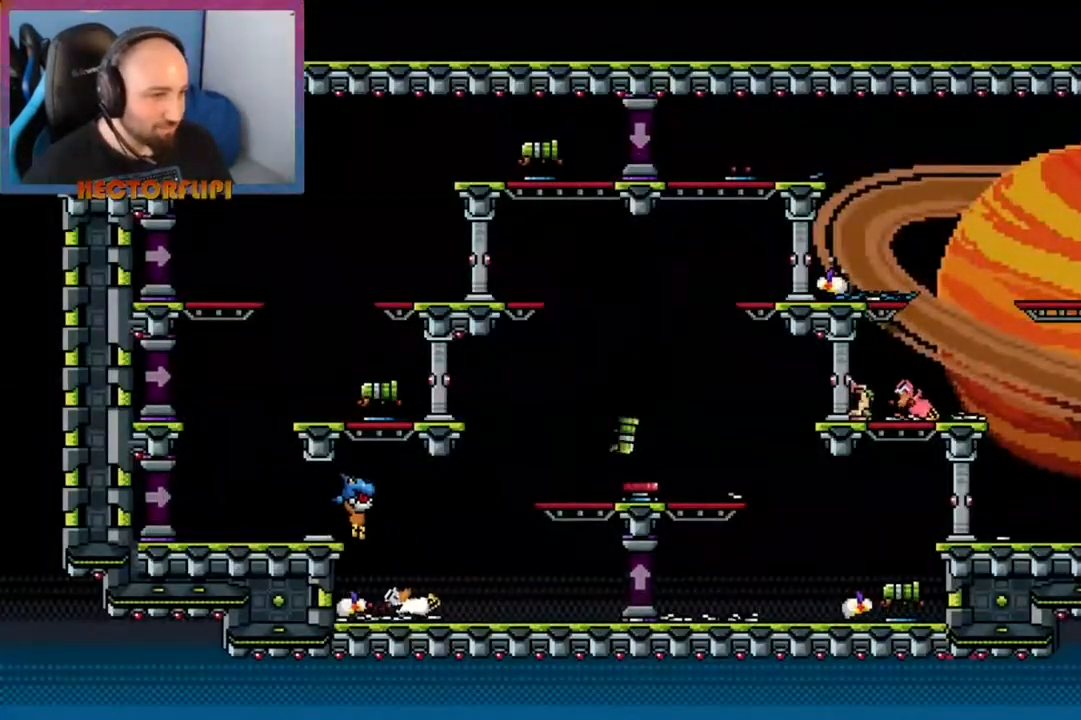
{"buttons": [], "left_stick": "center", "right_stick": "center", "events": []}
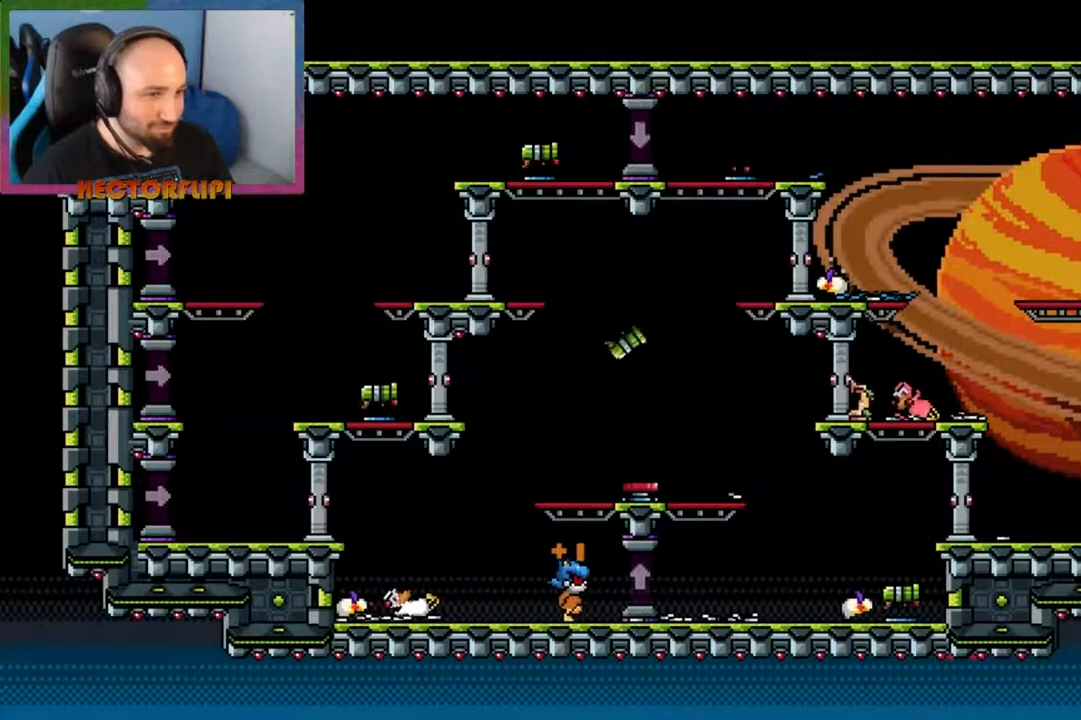
{"buttons": [], "left_stick": "center", "right_stick": "center", "events": []}
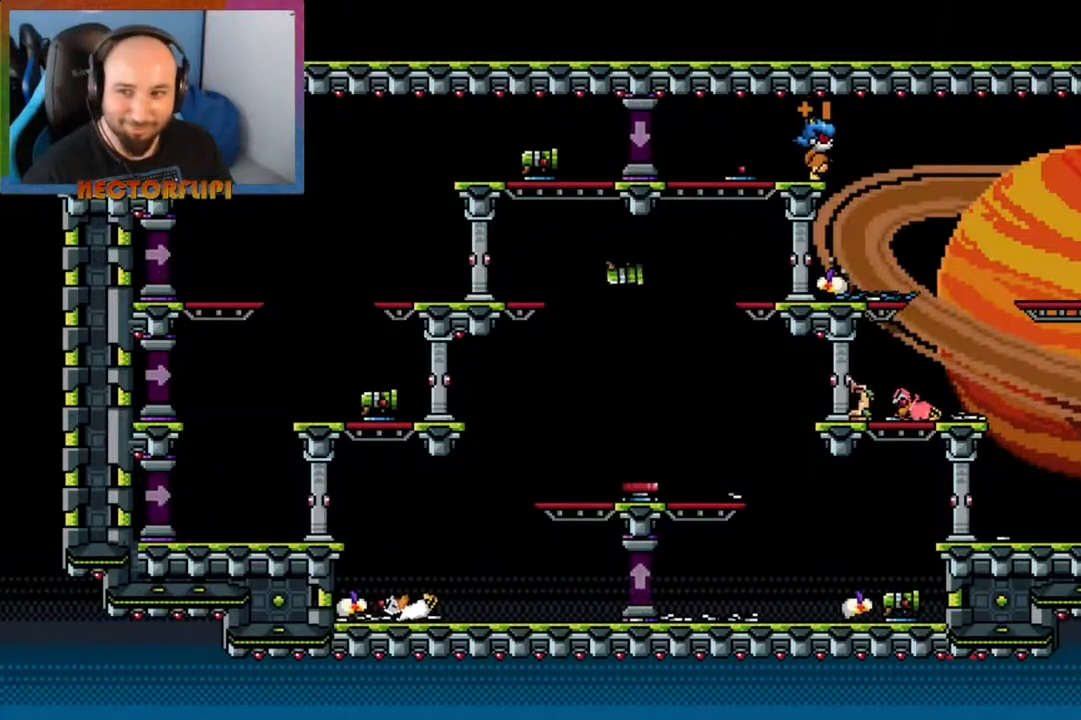
{"buttons": [], "left_stick": "center", "right_stick": "center", "events": []}
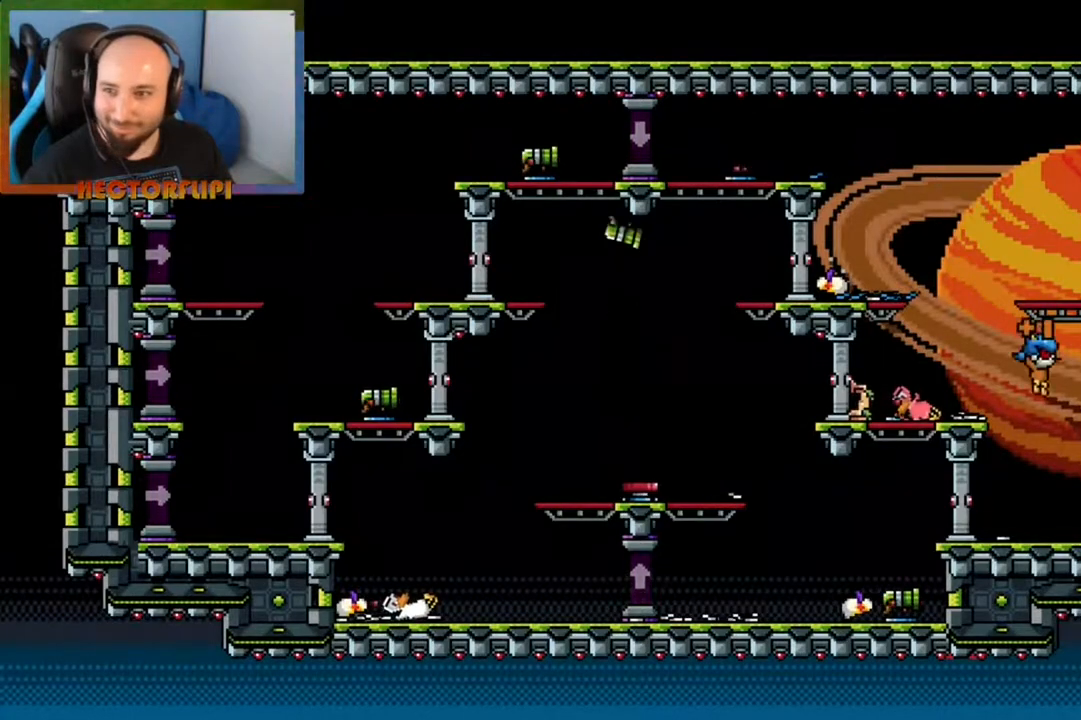
{"buttons": [], "left_stick": "center", "right_stick": "center", "events": []}
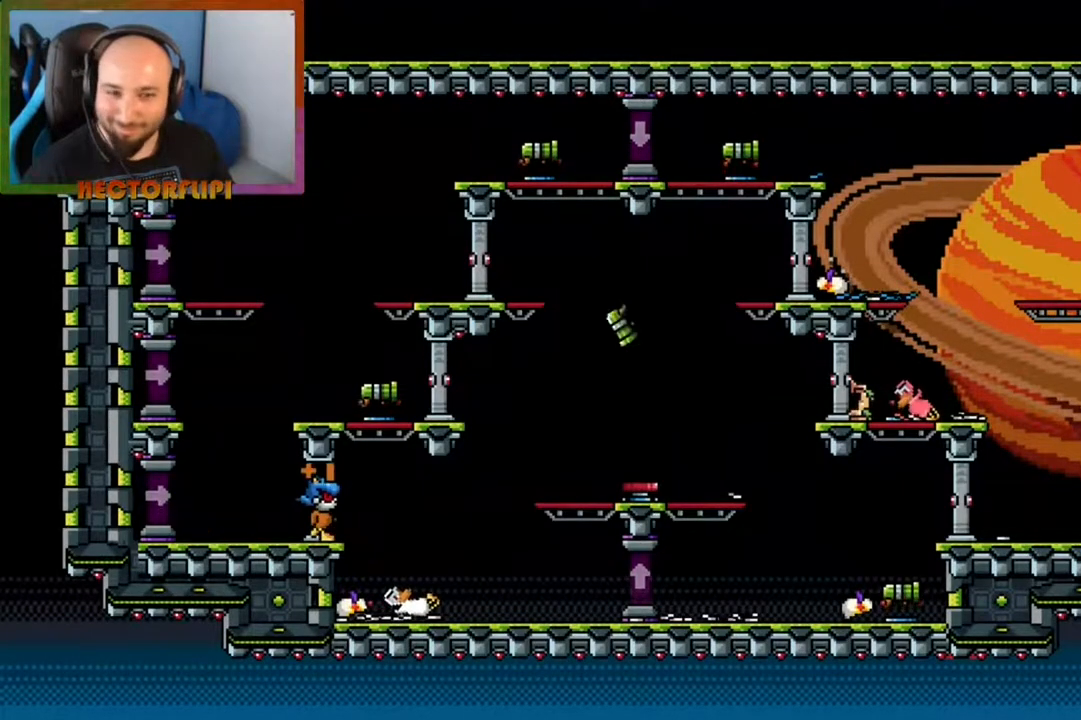
{"buttons": ["L1"], "left_stick": "center", "right_stick": "center", "events": [[167, "L1", "down"]]}
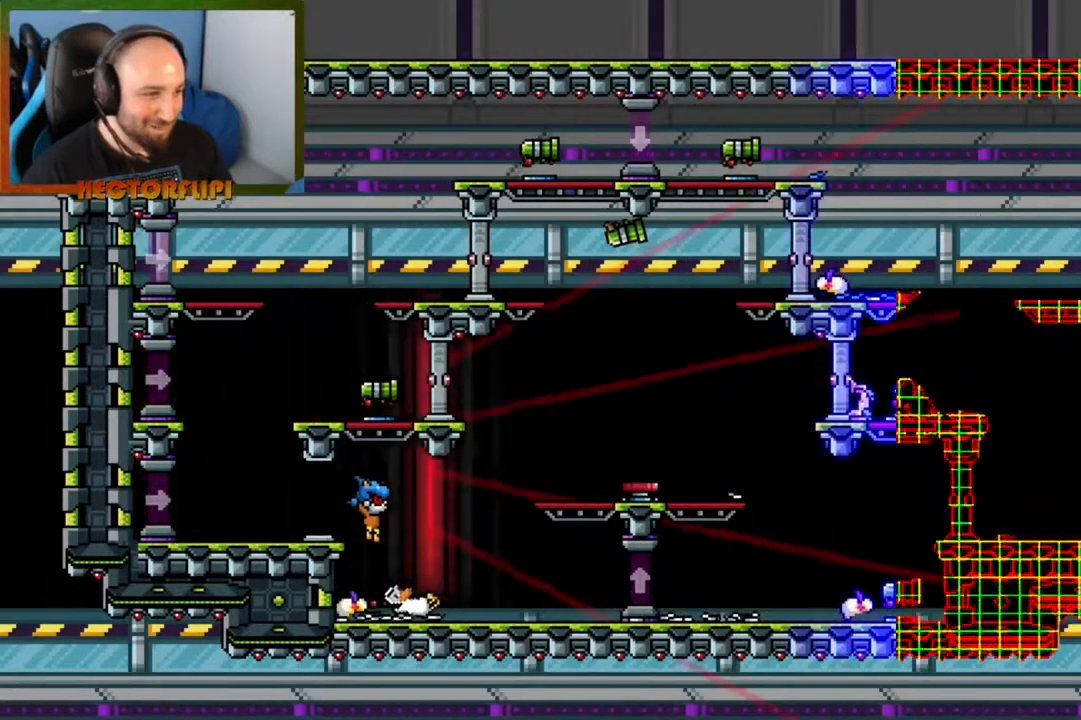
{"buttons": ["L1"], "left_stick": "center", "right_stick": "center", "events": []}
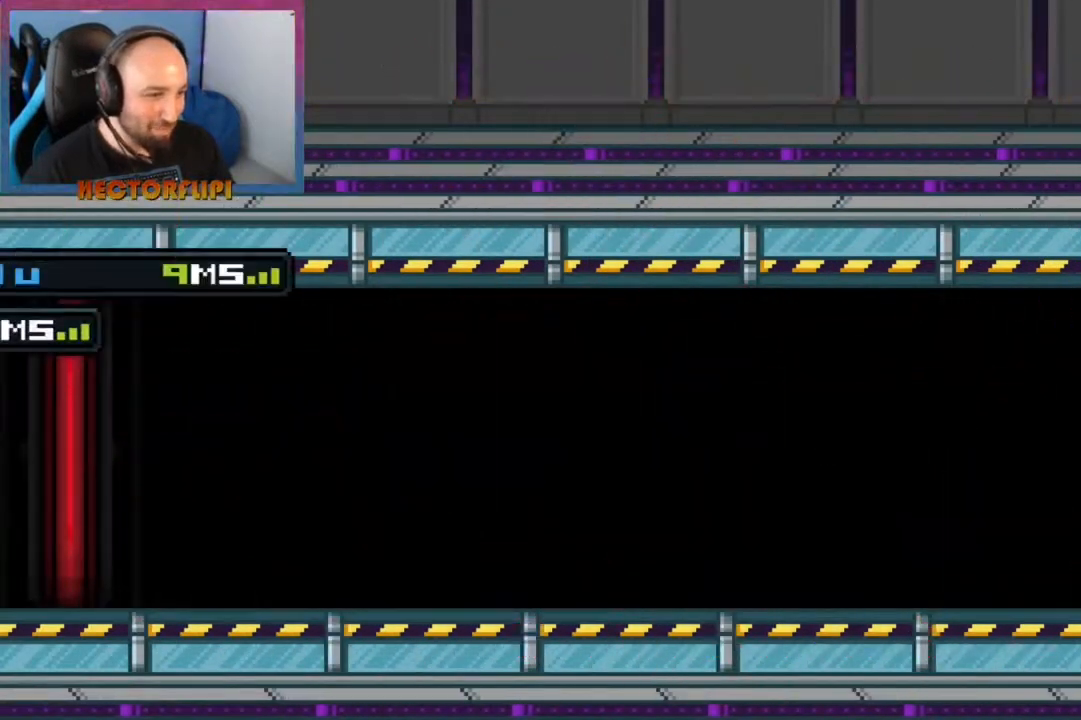
{"buttons": ["L1"], "left_stick": "center", "right_stick": "center", "events": []}
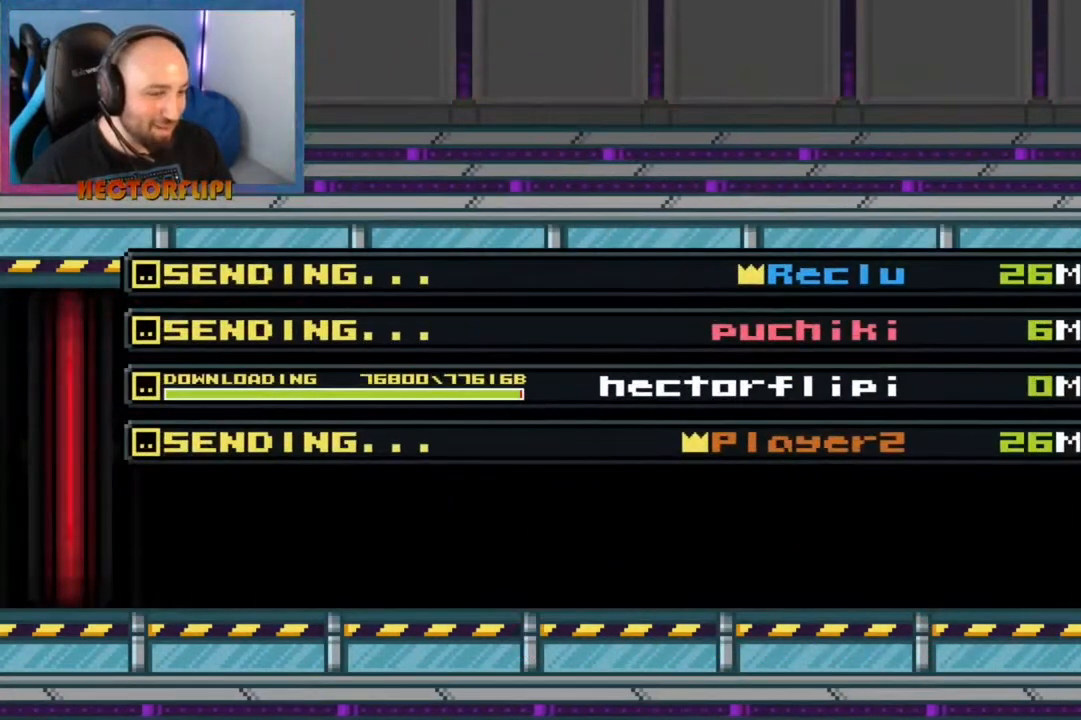
{"buttons": ["L1"], "left_stick": "center", "right_stick": "center", "events": []}
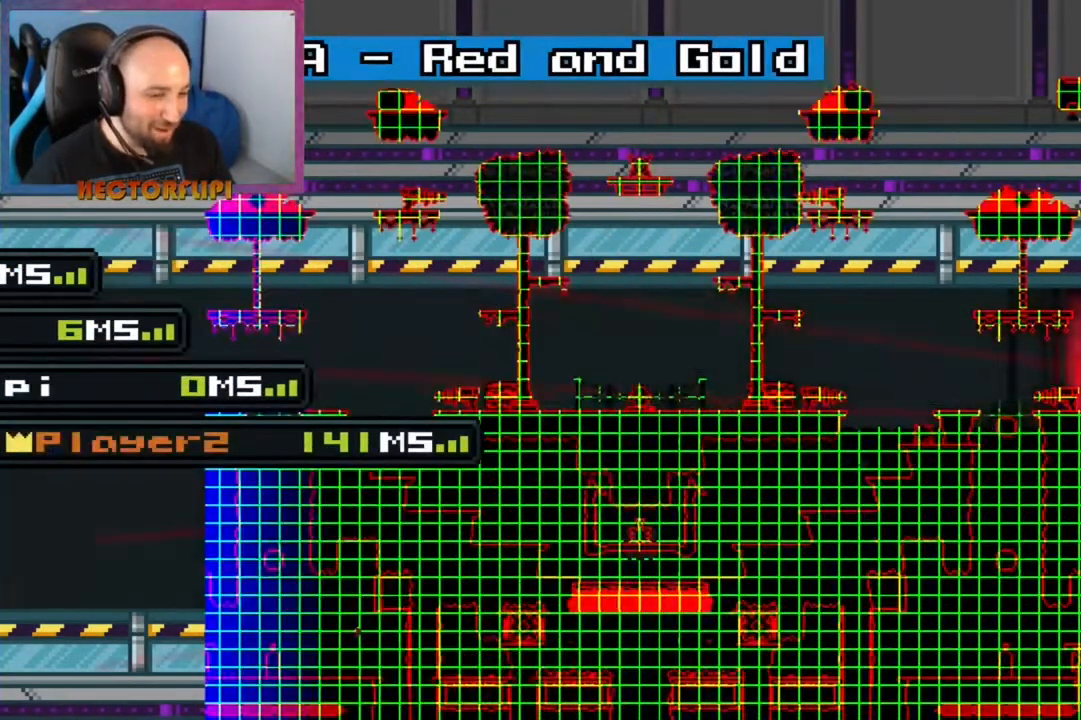
{"buttons": ["L1"], "left_stick": "center", "right_stick": "center", "events": []}
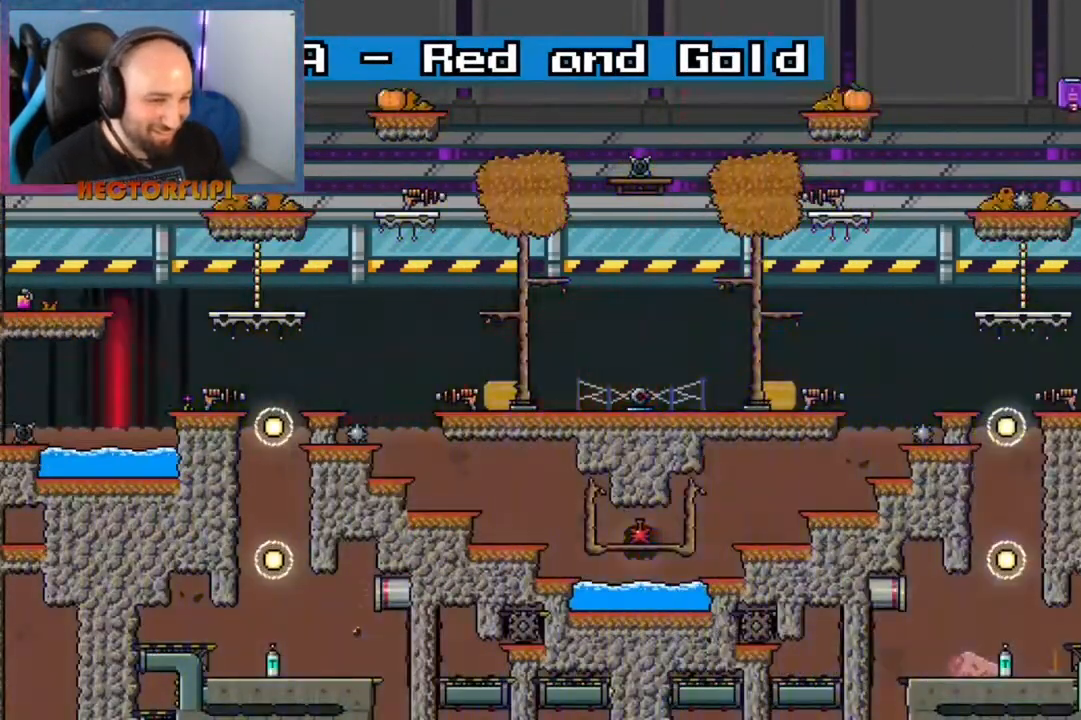
{"buttons": ["L1"], "left_stick": "center", "right_stick": "center", "events": []}
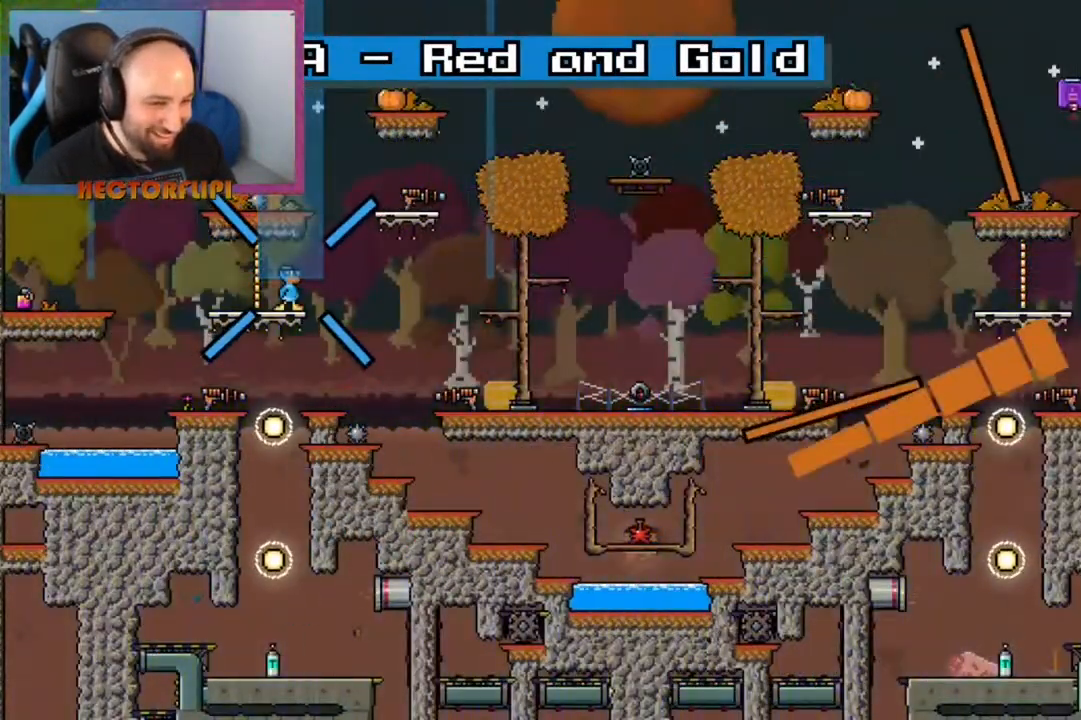
{"buttons": ["L1"], "left_stick": "center", "right_stick": "center", "events": []}
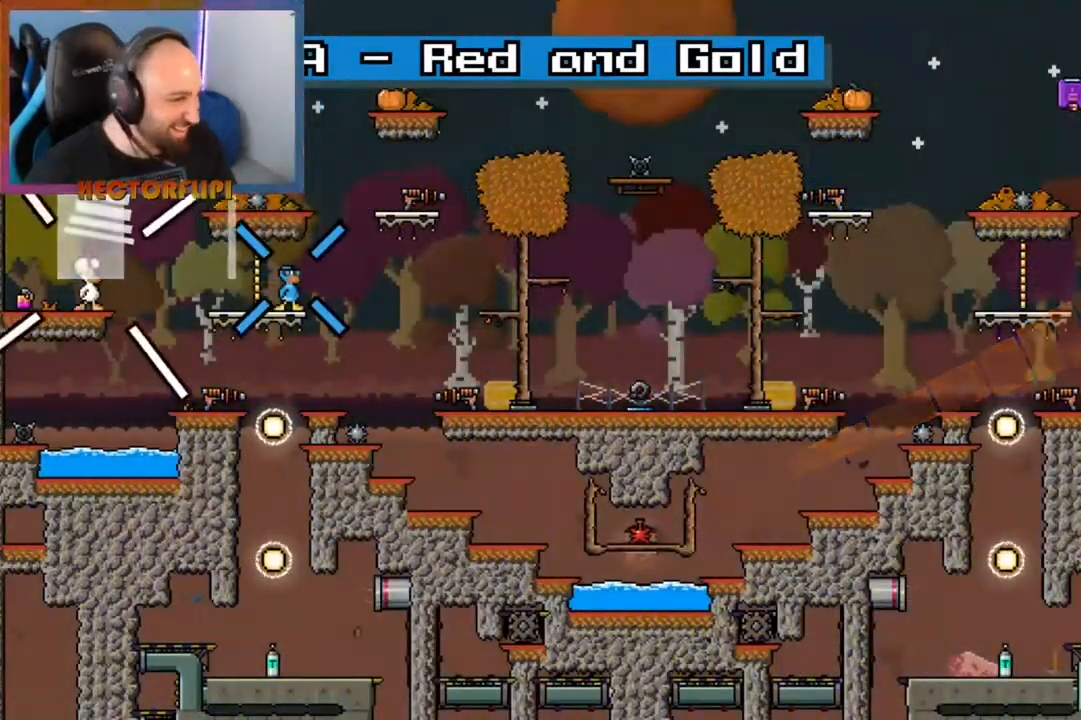
{"buttons": ["L1"], "left_stick": "center", "right_stick": "center", "events": []}
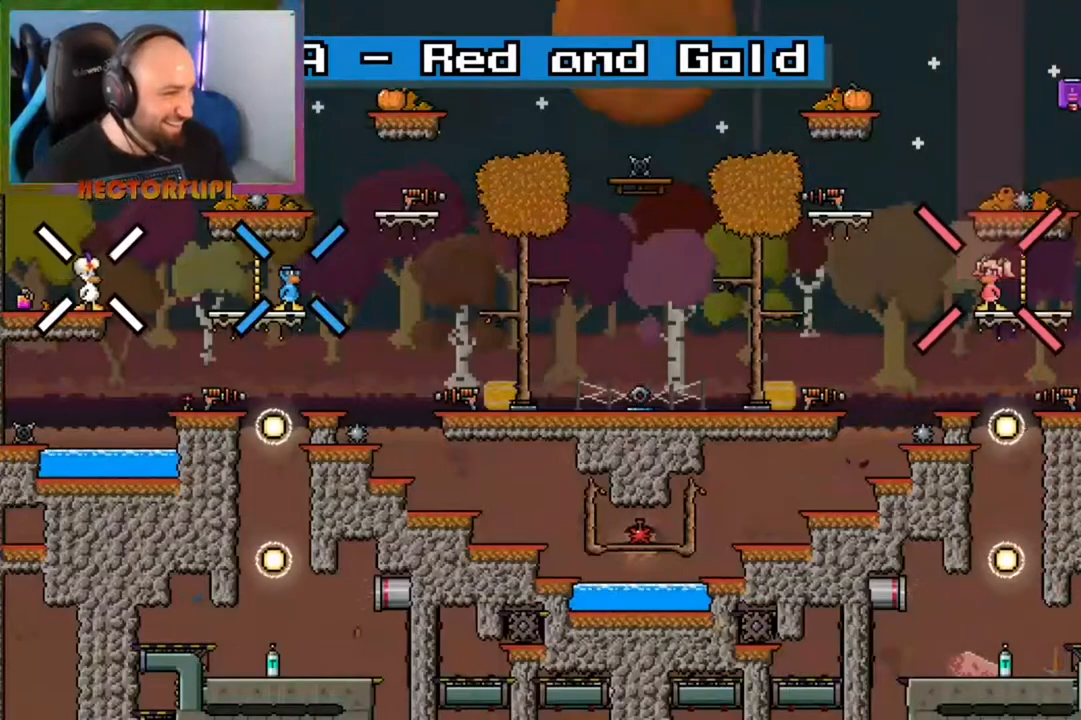
{"buttons": ["L1"], "left_stick": "center", "right_stick": "center", "events": []}
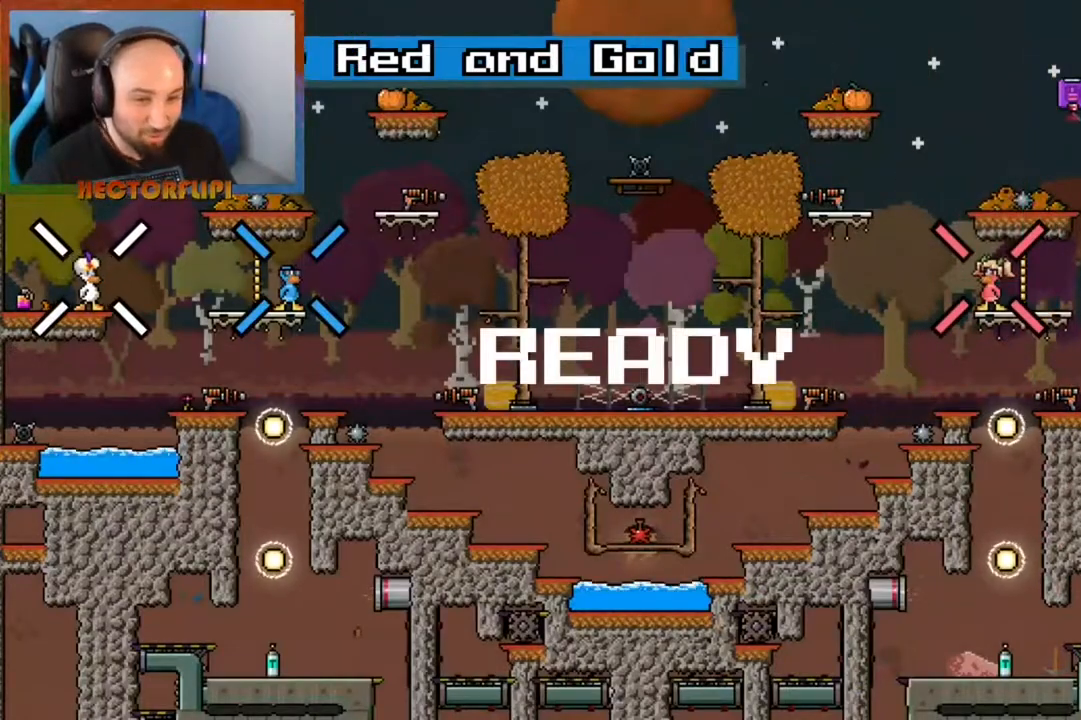
{"buttons": ["L1"], "left_stick": "left", "right_stick": "center", "events": [[283, "left_stick", "right"], [367, "left_stick", "center"], [500, "left_stick", "left"]]}
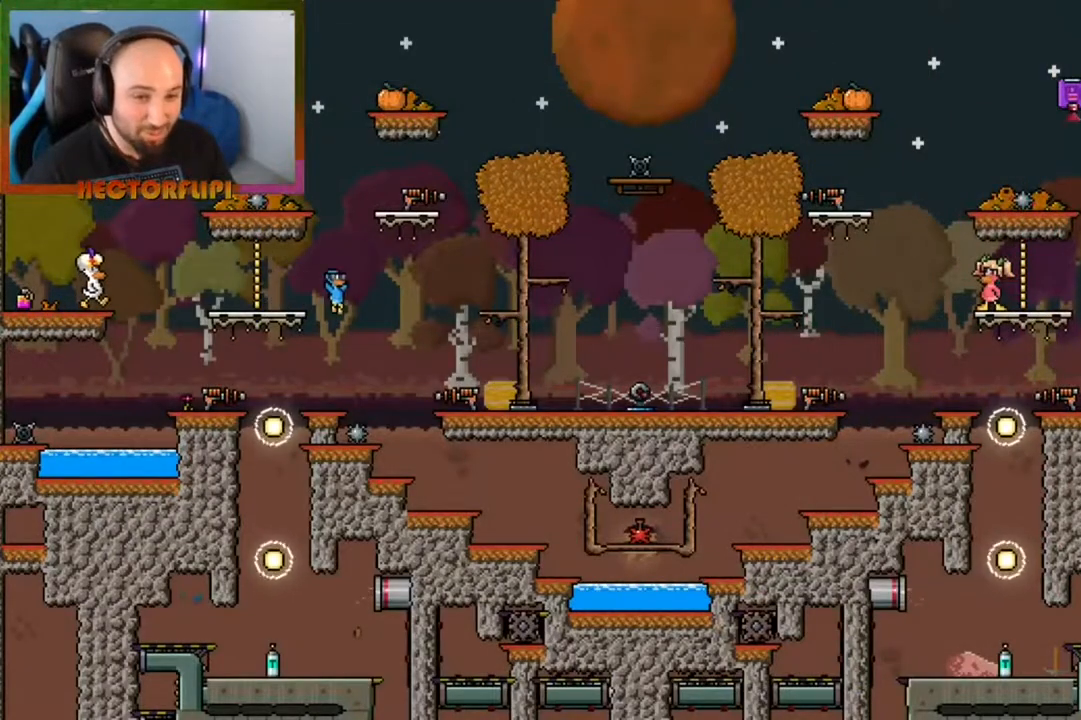
{"buttons": ["L1"], "left_stick": "center", "right_stick": "center", "events": [[200, "Y", "down"], [217, "left_stick", "up"], [233, "X", "down"], [250, "Y", "up"], [283, "left_stick", "right"], [300, "right_stick", "down"], [350, "X", "up"], [367, "right_stick", "center"], [450, "left_stick", "center"]]}
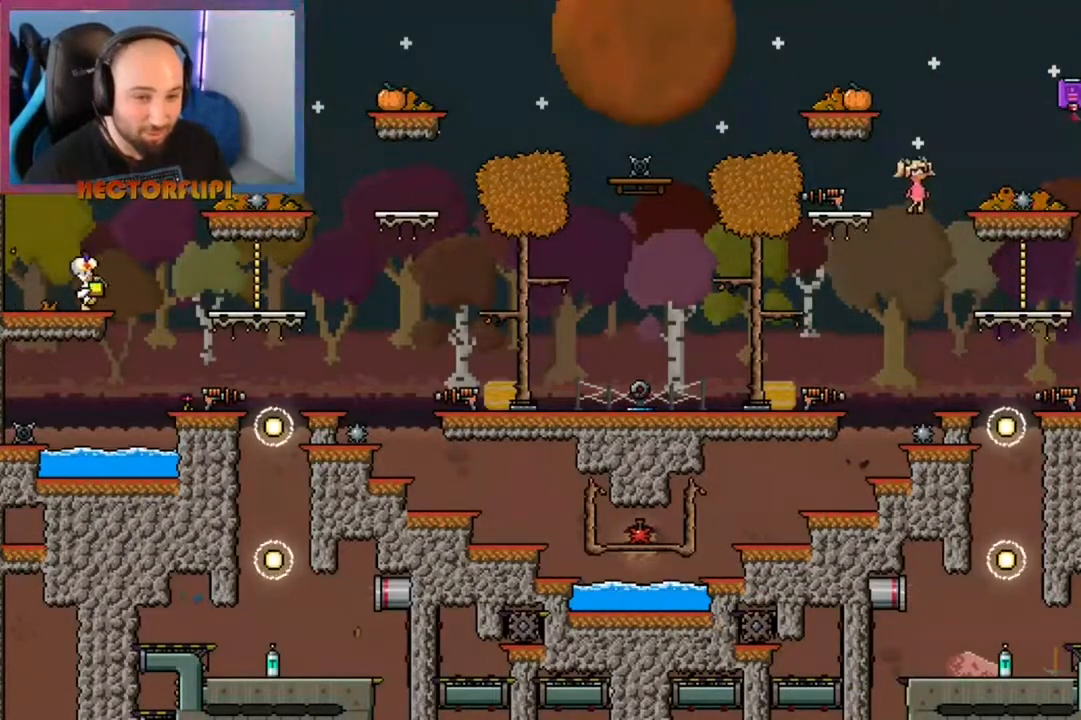
{"buttons": ["L1"], "left_stick": "left", "right_stick": "center", "events": [[200, "left_stick", "right"], [233, "Y", "down"], [333, "Y", "up"], [350, "left_stick", "left"]]}